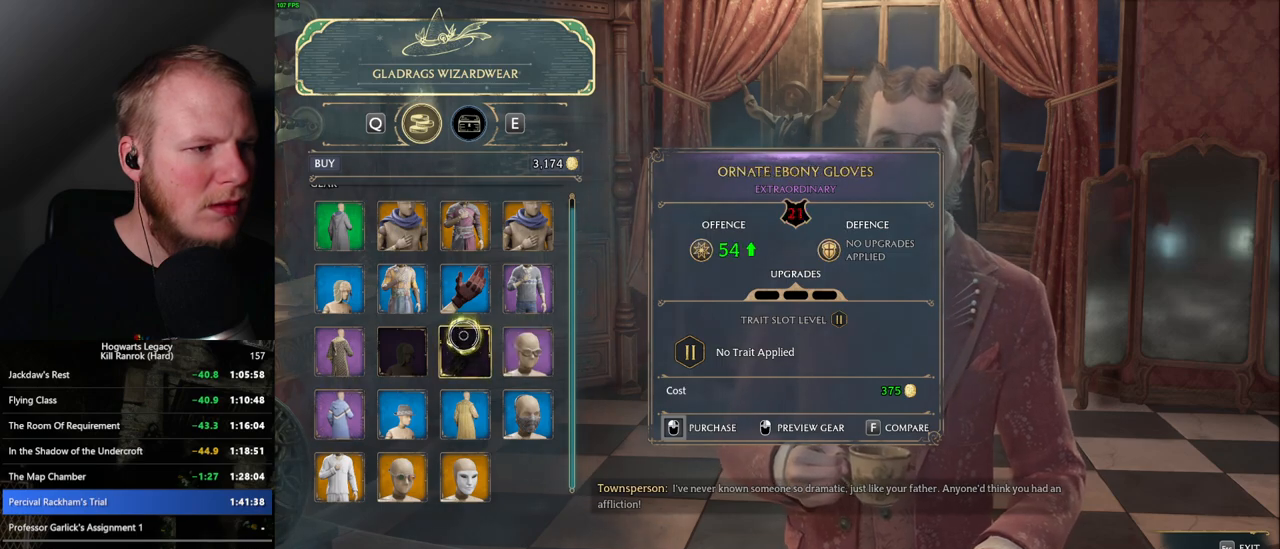
Gameplay with keyboard and mouse; each line is a JSON object with the keys and mouse buttons held at the frame after it. "events" lists presses ("down") and releases ("up") of ".", "/", "0", "1", "2", "3", "4", "5", "6", "7", "8", "9", "a", "alt_l", "alt_r", "b", "backslash", "backspace", "c", "caps_lock", "comma", "ctrl_l", "ctrl_r", "d", "e", "equals", "escape", "f", "f1", "f10", "f11", "f12", "f2", "f3", "f4", "f5", "f6", "f7", "f8", "f9", "g", "h", "i", "j", "k", "l", "lbracket", "m", "minus", "n", "o", "p", "q", "quote", "r", "rbracket", "return", "s", "semicolon", "shift_l", "shift_r", "space", "super_l", "super_r", "t", "tab", "tilde", "u", "v", "w", "x", "y", "z", "mouse_left", "mouse_wheel", "mouse_right", "mouse_mb4" and "mouse_mb5" between this image and that frame as [ms after this image, input, new state], when the widget could be followed in between. "mouse_left", "mouse_wheel", "mouse_right", "mouse_mb4", "mouse_mb5" = the "left", "wheel", "right", "mb4", "mb5" buttons of the "mouse" list. No other keys are recorded. "wheel" means that the mouse wheel is clicked or scrolled. Mouse movement is not recorded.
{"keys": [], "mouse": ["left"], "events": [[200, "mouse_left", "down"]]}
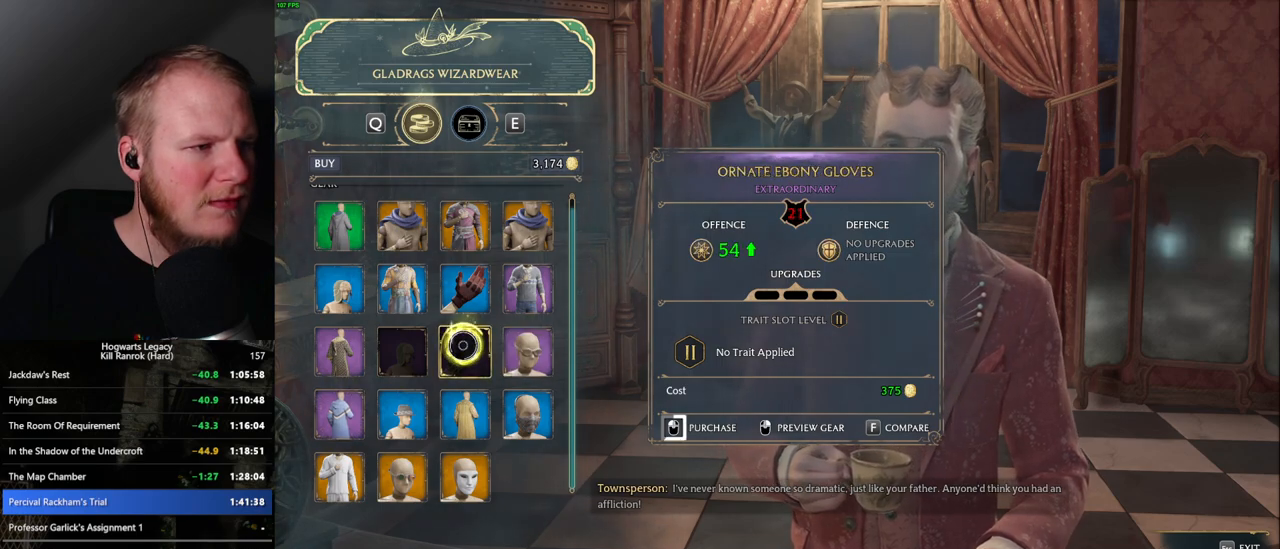
{"keys": [], "mouse": ["left"], "events": []}
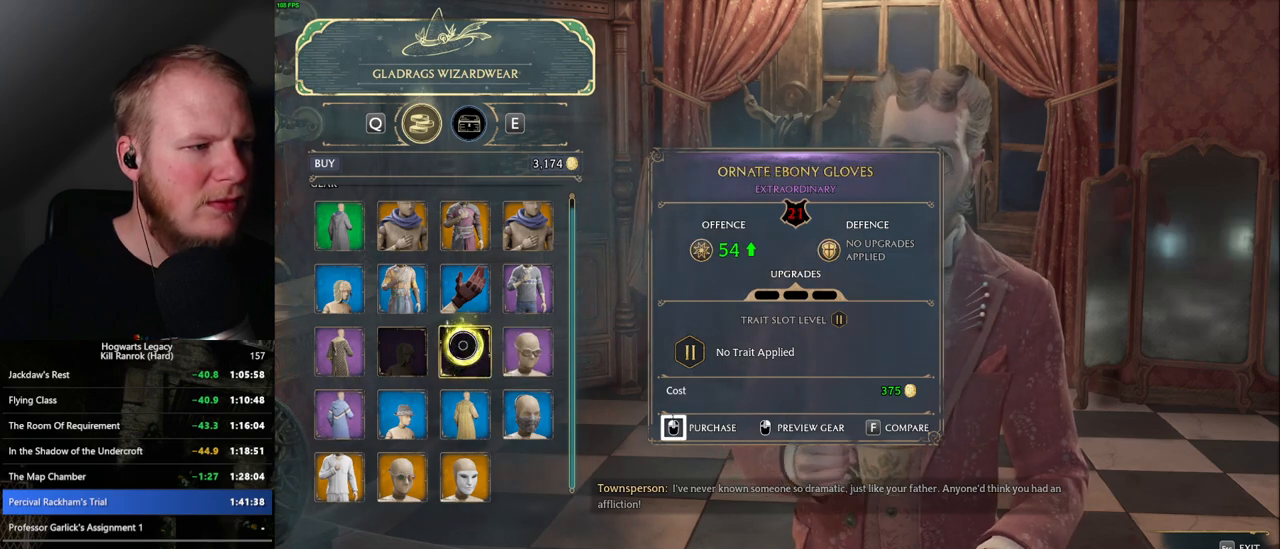
{"keys": [], "mouse": [], "events": [[417, "mouse_left", "up"]]}
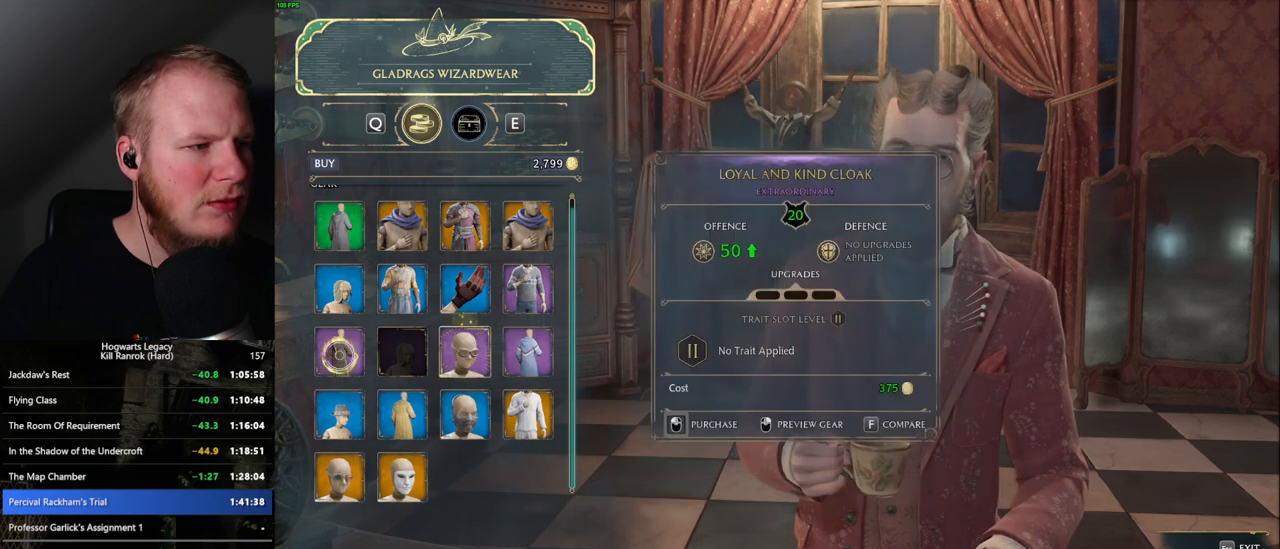
{"keys": [], "mouse": ["left"], "events": [[417, "mouse_left", "down"]]}
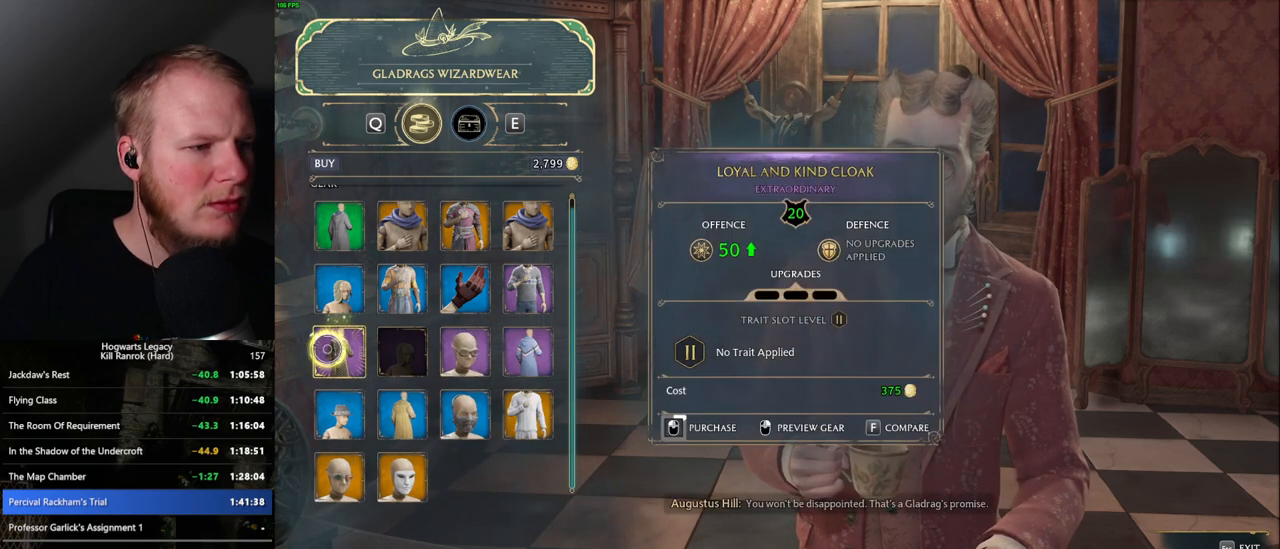
{"keys": [], "mouse": ["left"], "events": []}
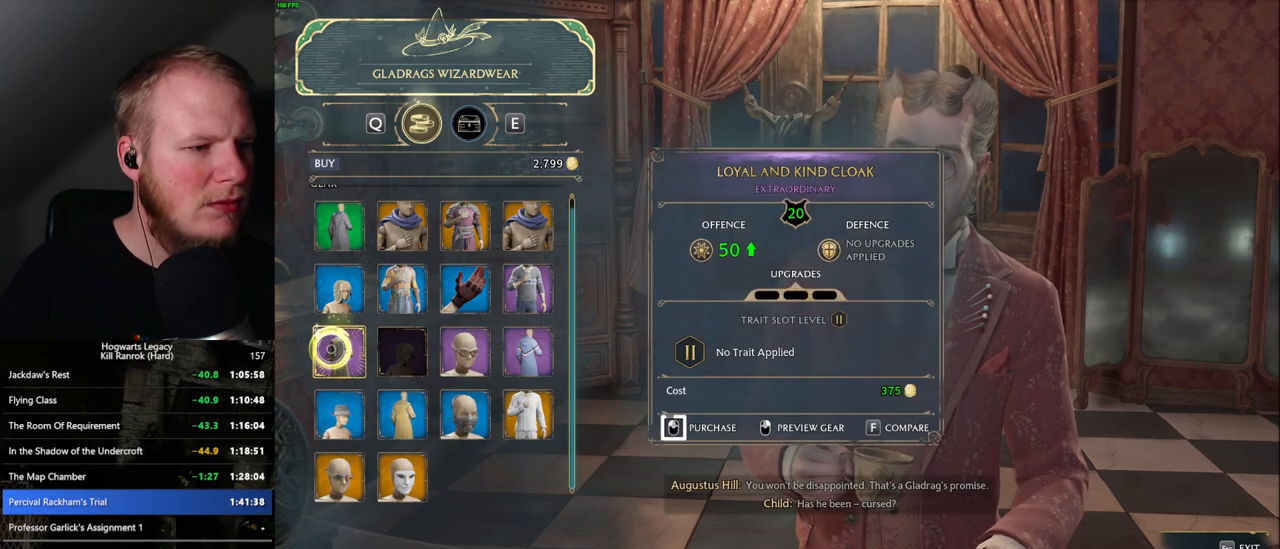
{"keys": [], "mouse": ["left"], "events": []}
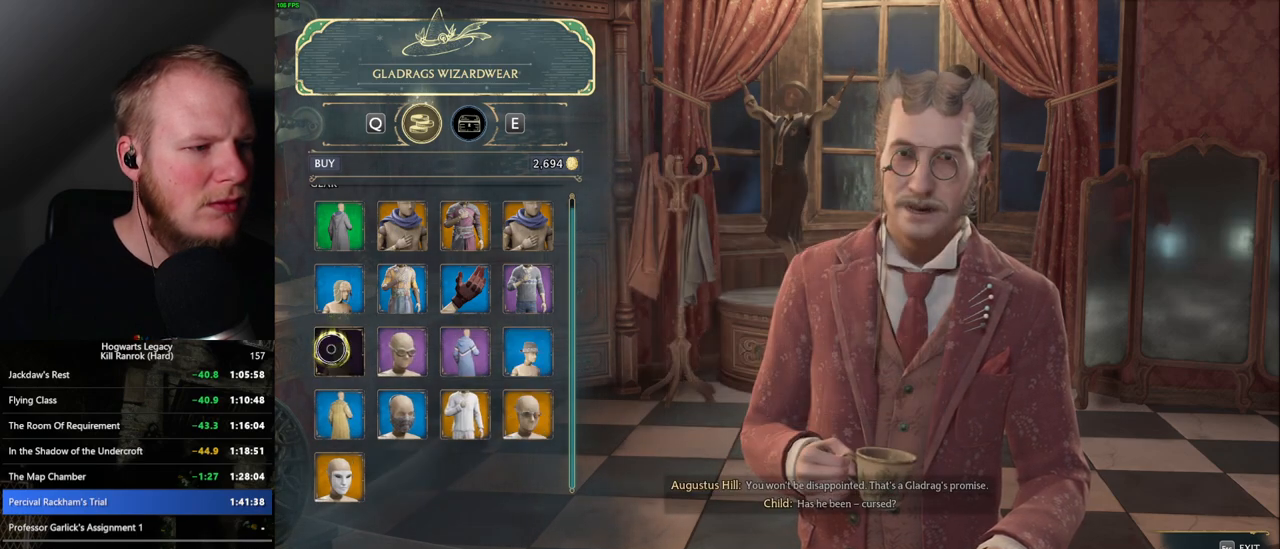
{"keys": [], "mouse": [], "events": [[117, "mouse_left", "up"]]}
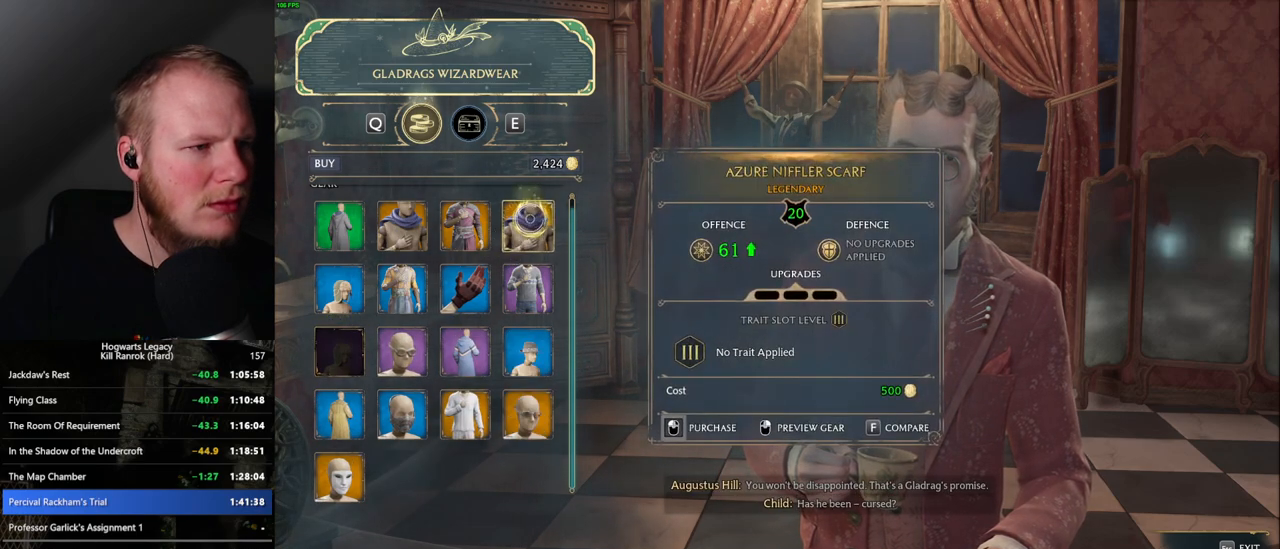
{"keys": [], "mouse": ["left"], "events": [[200, "mouse_left", "down"]]}
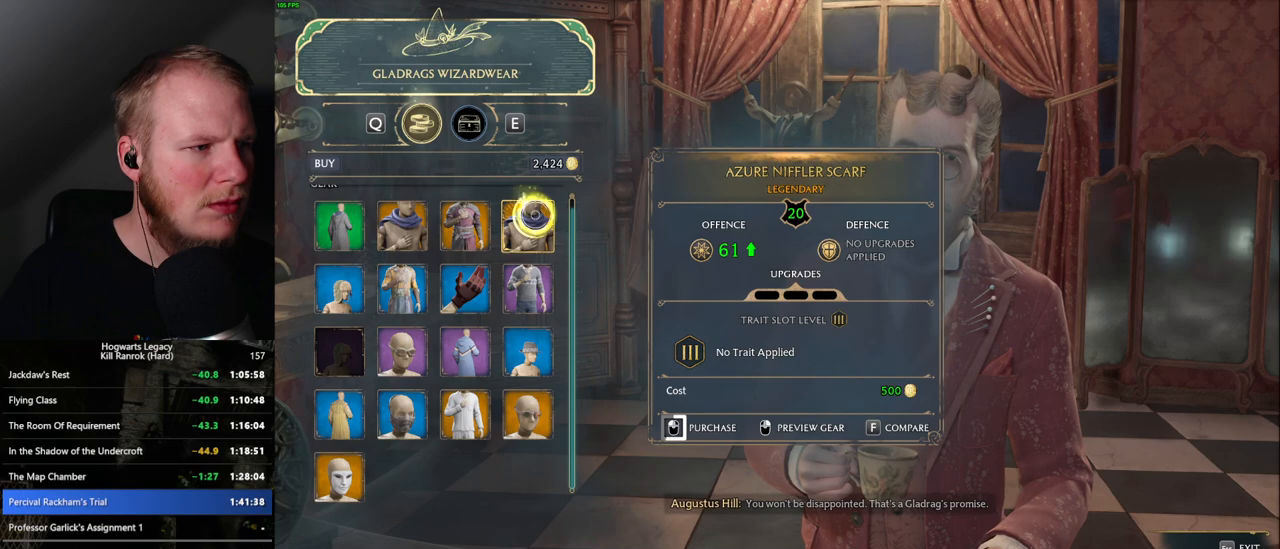
{"keys": [], "mouse": ["left"], "events": []}
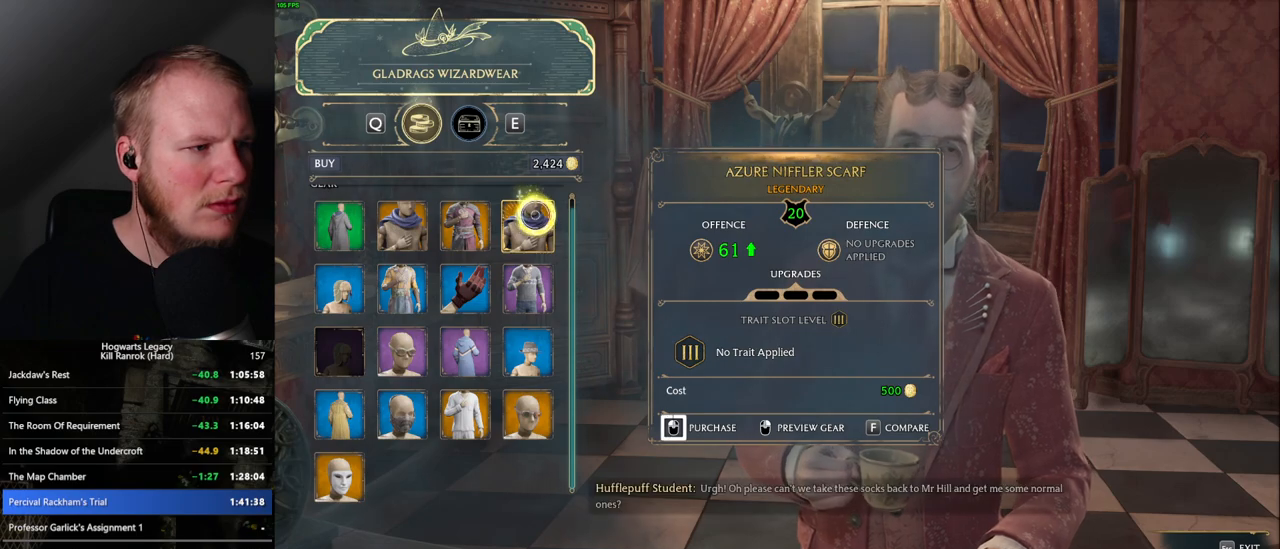
{"keys": [], "mouse": [], "events": [[384, "mouse_left", "up"]]}
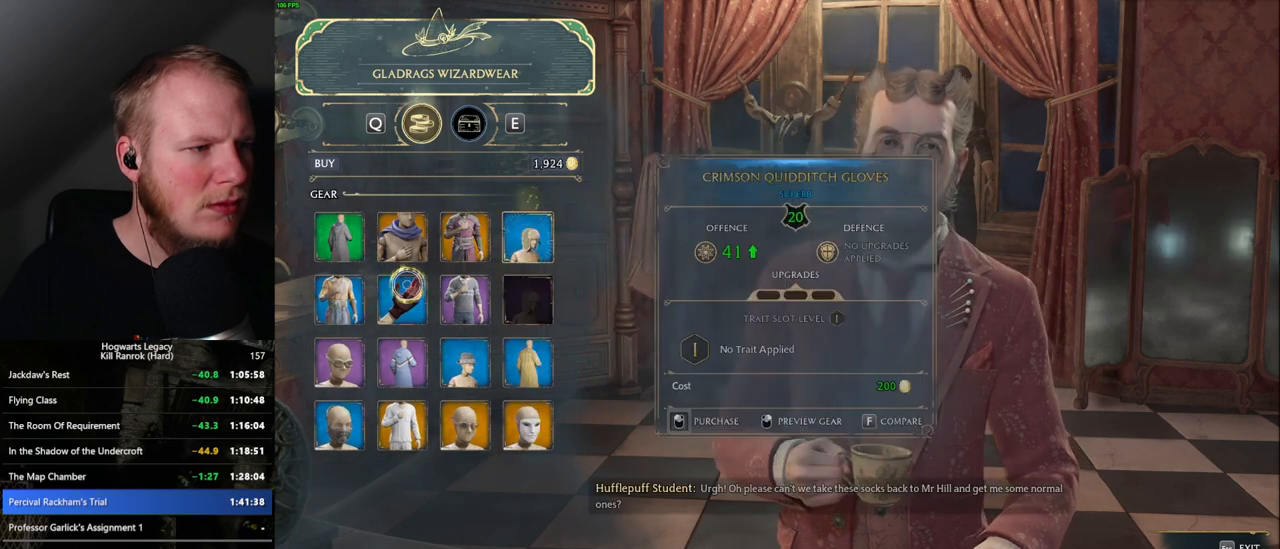
{"keys": [], "mouse": [], "events": []}
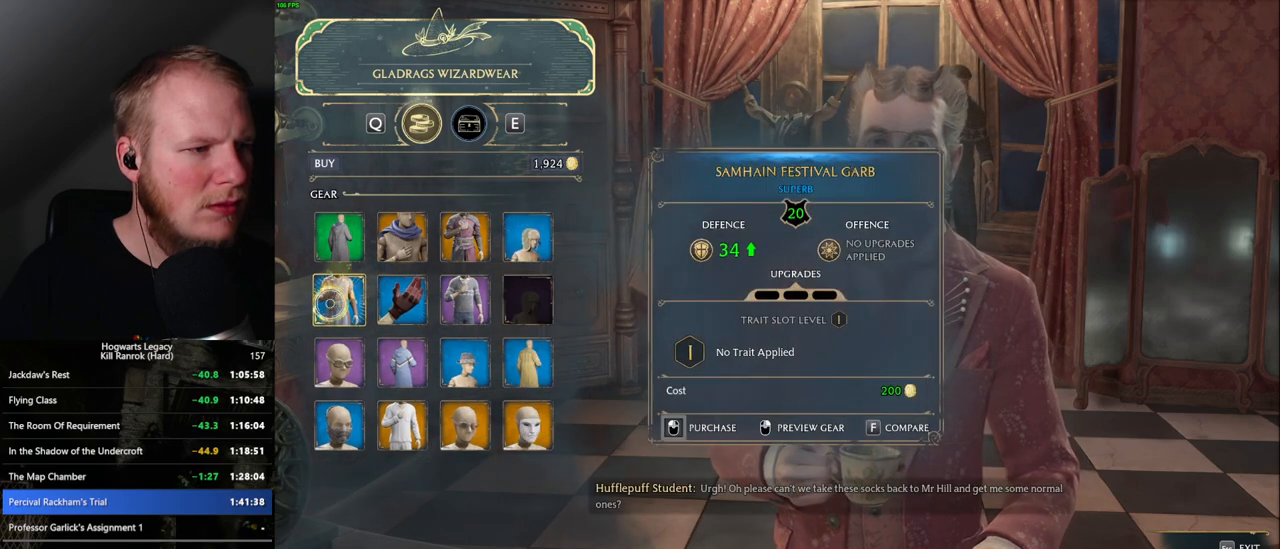
{"keys": [], "mouse": ["left"], "events": [[100, "mouse_left", "down"]]}
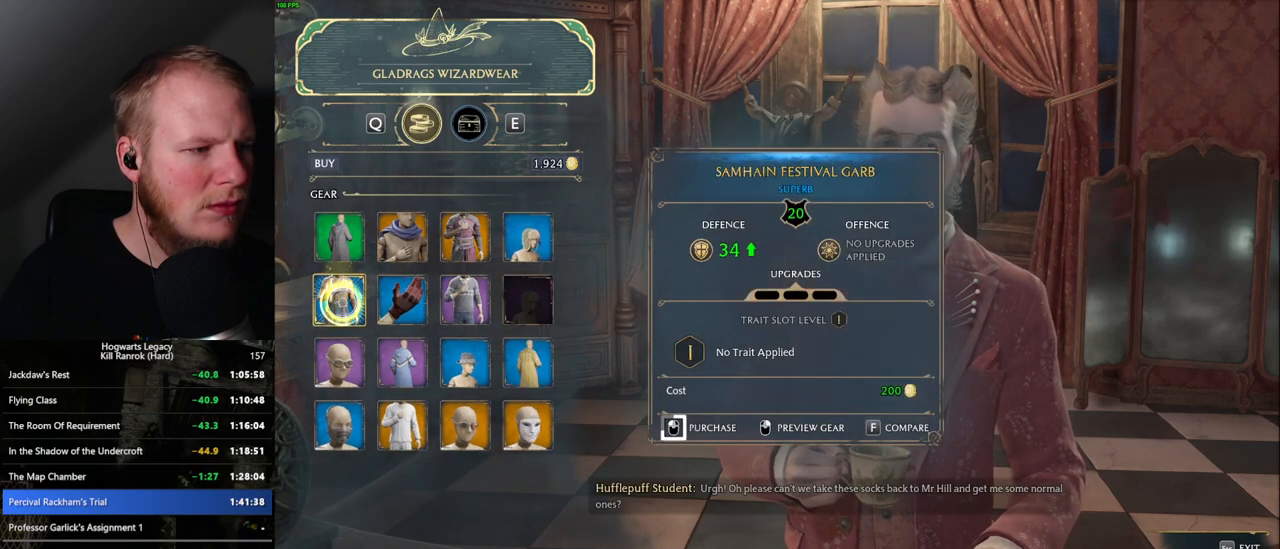
{"keys": [], "mouse": ["left"], "events": []}
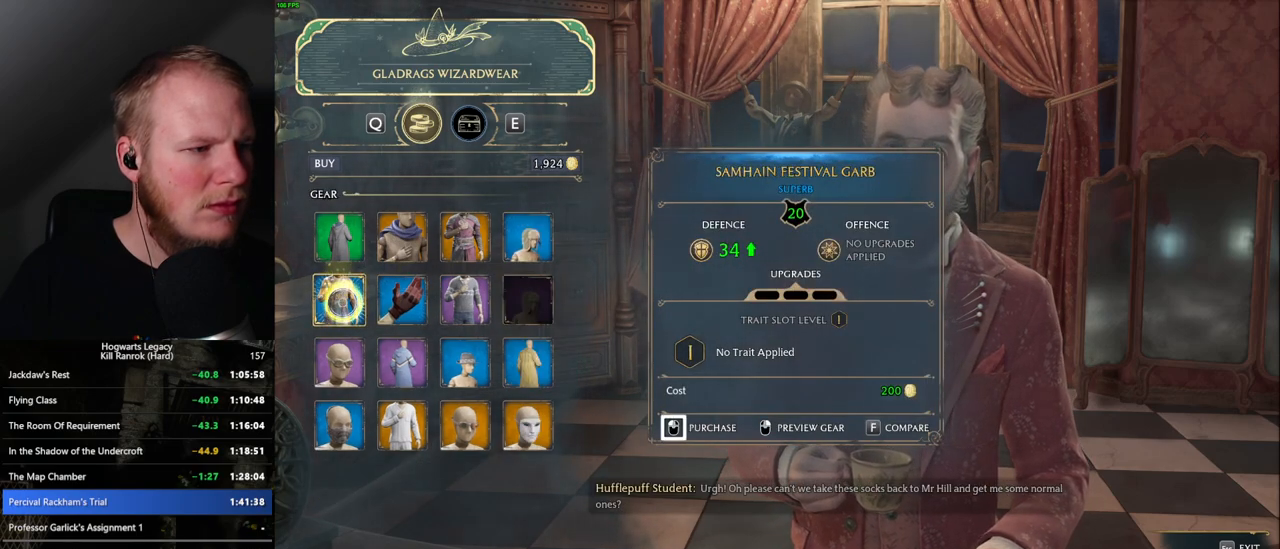
{"keys": [], "mouse": [], "events": [[284, "mouse_left", "up"]]}
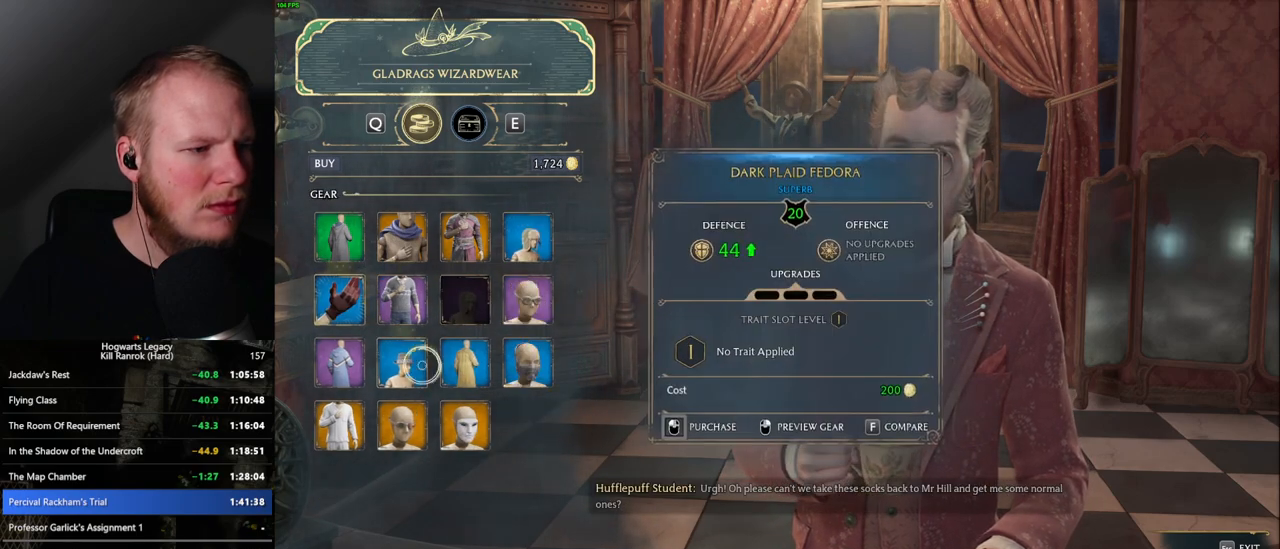
{"keys": [], "mouse": ["left"], "events": [[384, "mouse_left", "down"]]}
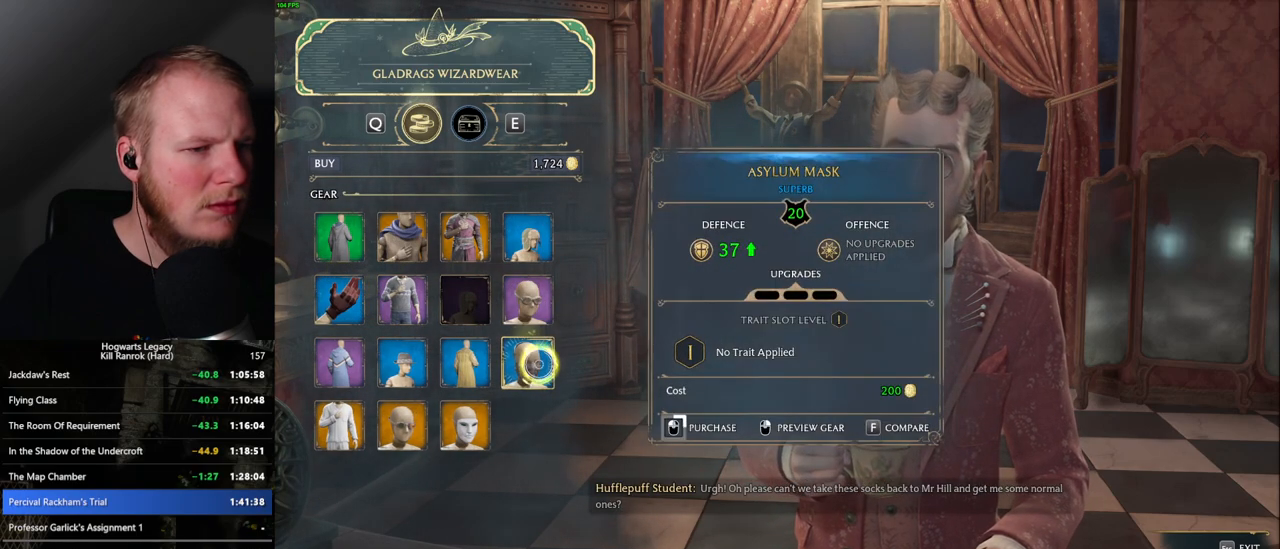
{"keys": [], "mouse": ["left"], "events": []}
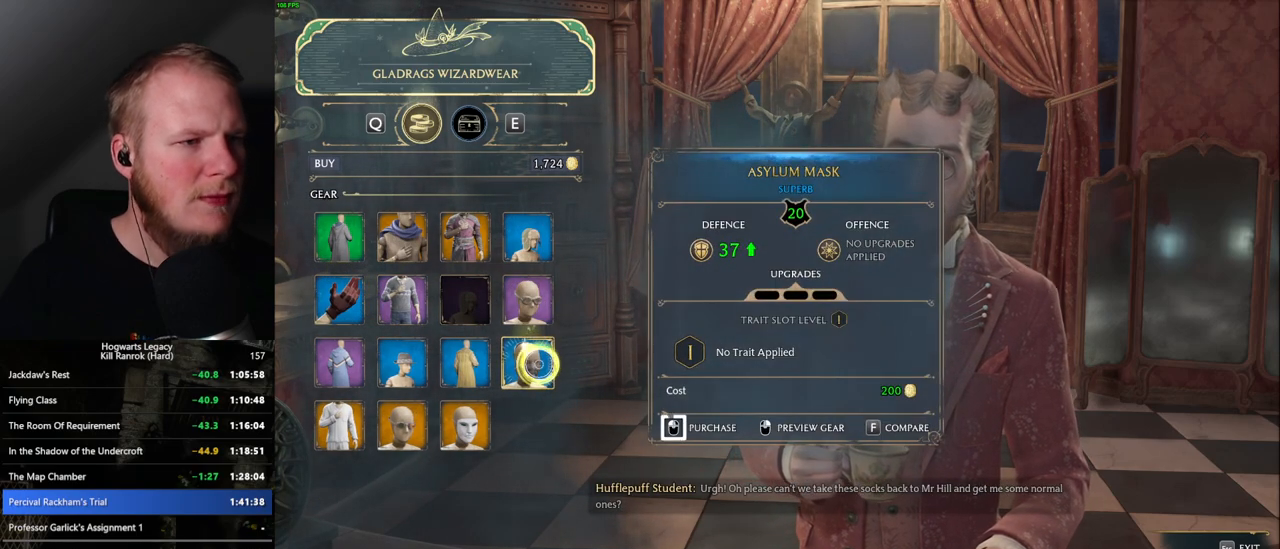
{"keys": [], "mouse": ["left"], "events": []}
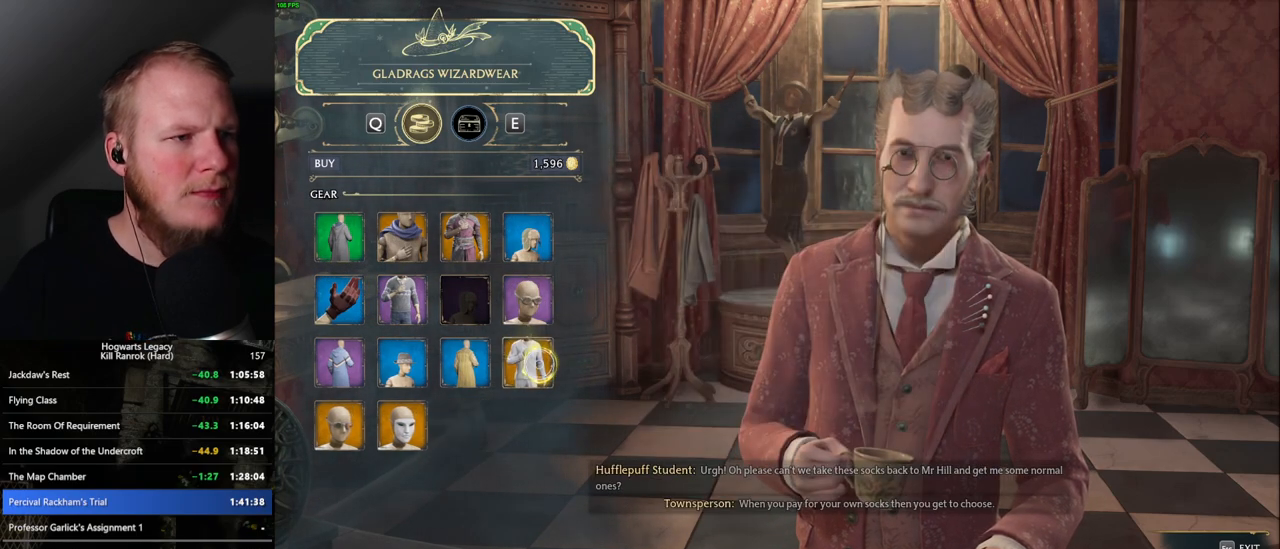
{"keys": [], "mouse": [], "events": [[117, "escape", "down"], [134, "mouse_left", "up"], [234, "escape", "up"]]}
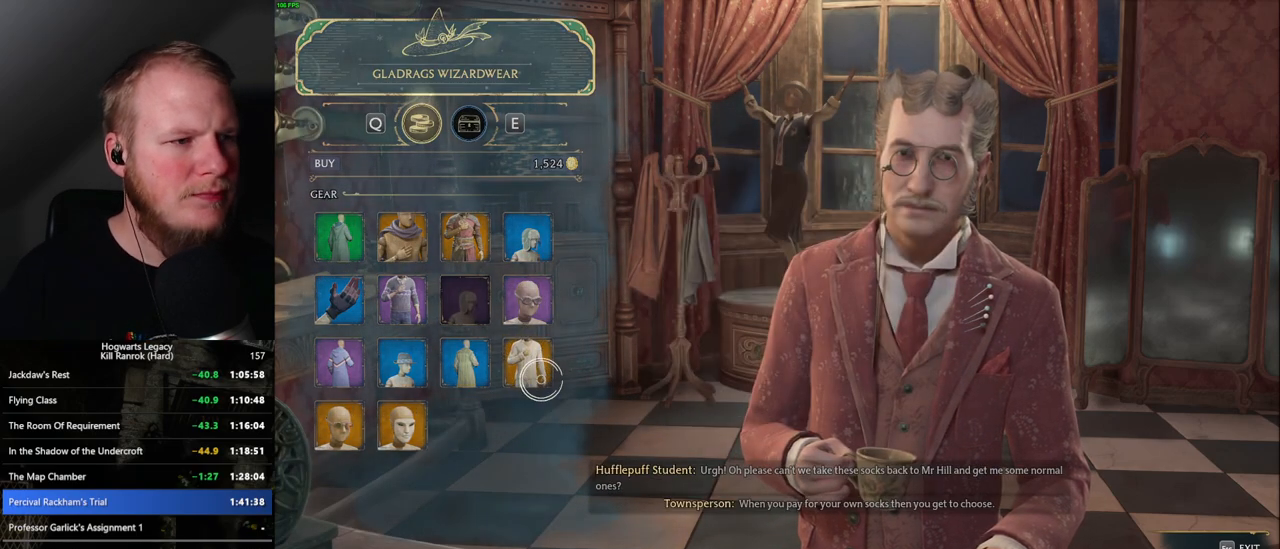
{"keys": [], "mouse": [], "events": []}